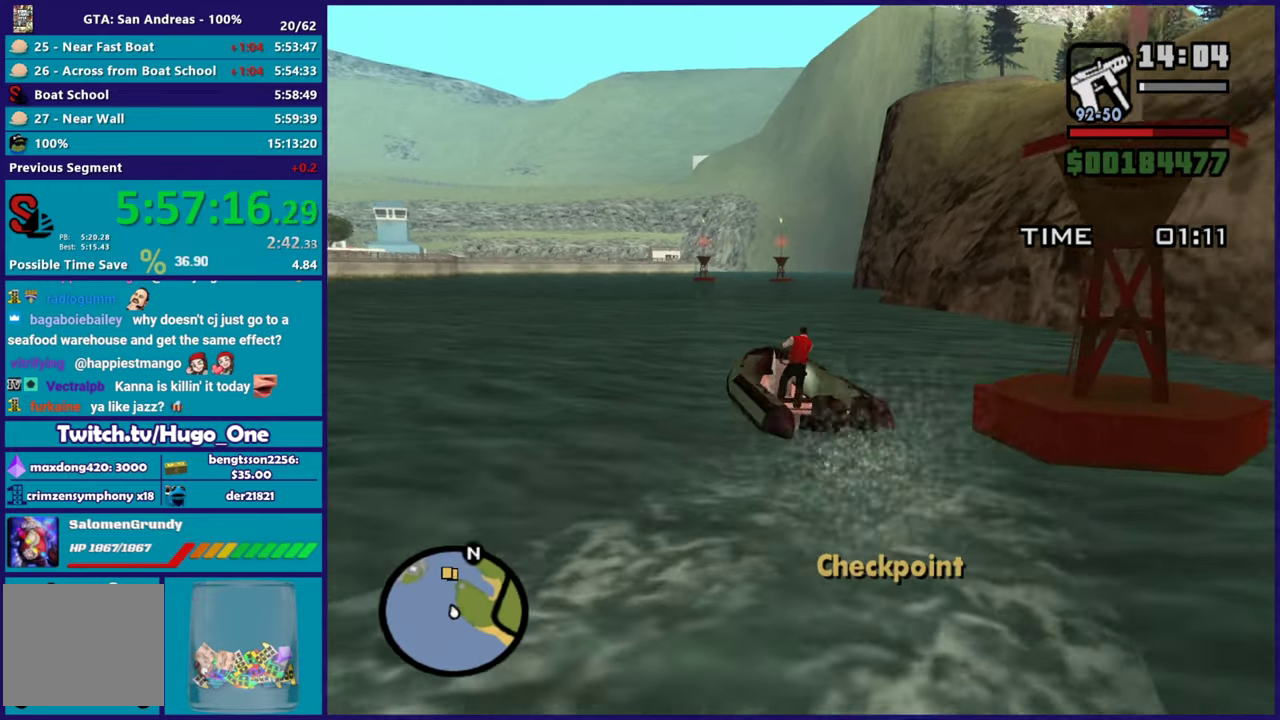
Gameplay with a controller (Xbox layout); each line is a JSON object with the inputs held at the frame after it. "events" lists button and stick changes between this image and that frame as [ms after this image, input, new state], when the widget could be followed in between.
{"buttons": ["R2"], "left_stick": "center", "right_stick": "center", "events": [[17, "right_stick", "center"], [84, "left_stick", "center"], [184, "left_stick", "left"], [484, "left_stick", "center"]]}
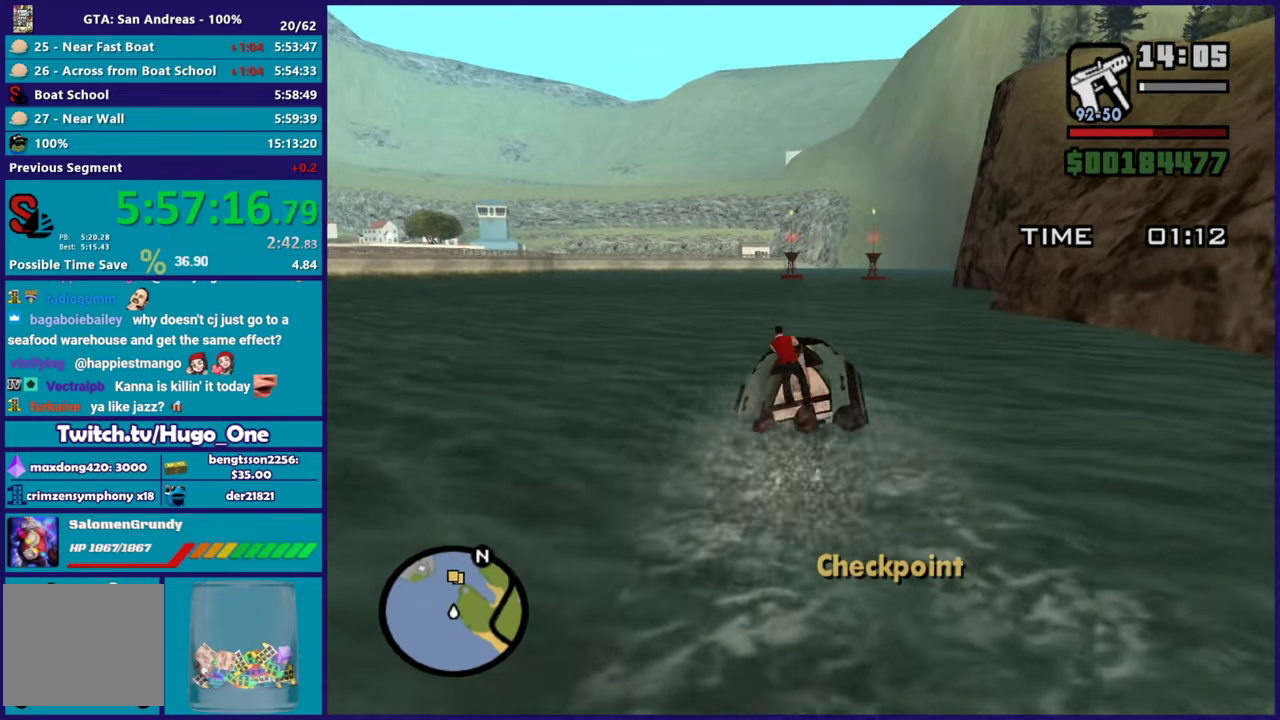
{"buttons": ["R2"], "left_stick": "center", "right_stick": "center", "events": [[133, "right_stick", "down-left"], [300, "right_stick", "center"]]}
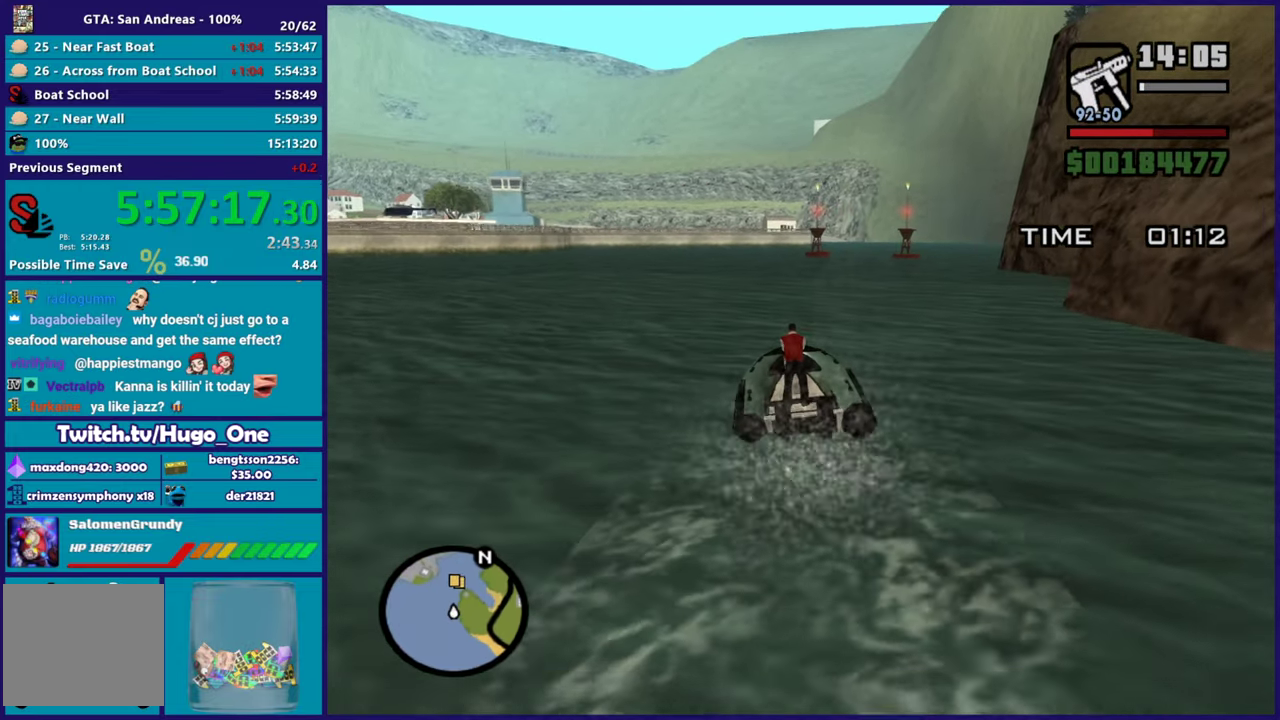
{"buttons": ["R2"], "left_stick": "center", "right_stick": "center", "events": [[34, "left_stick", "right"], [100, "right_stick", "down"], [217, "left_stick", "center"], [251, "right_stick", "center"]]}
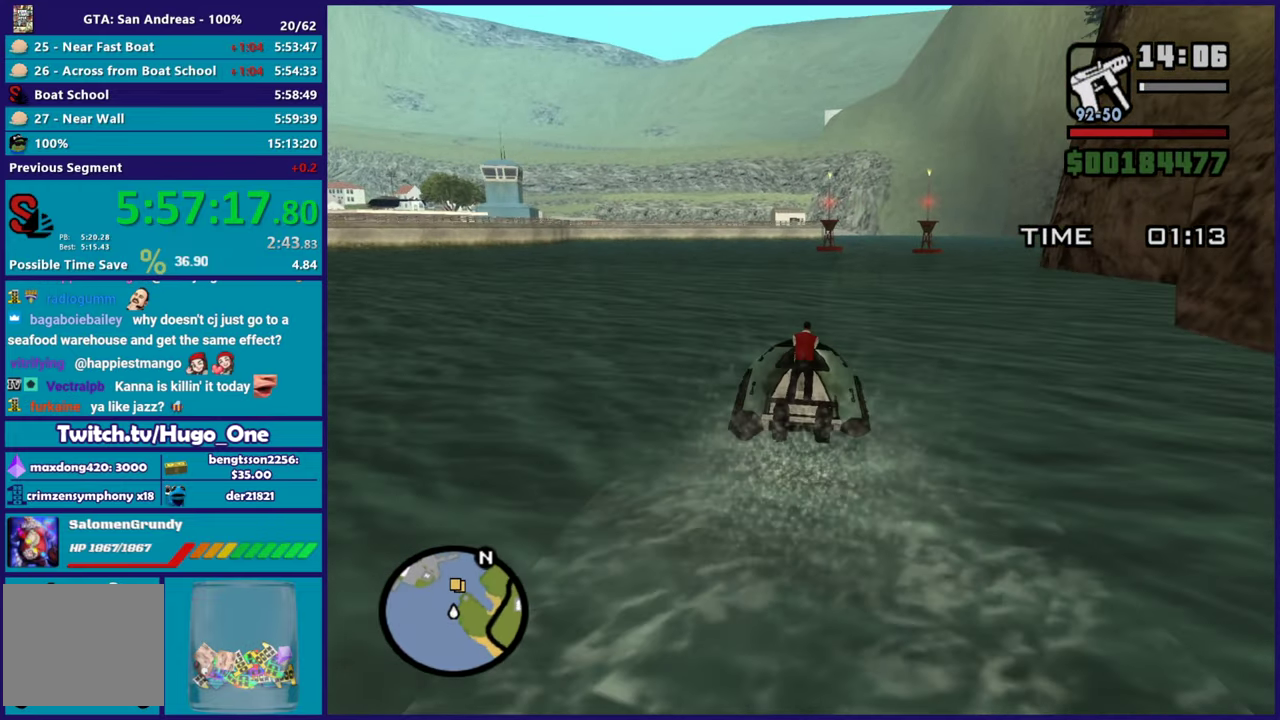
{"buttons": ["R2"], "left_stick": "down-right", "right_stick": "center", "events": [[500, "left_stick", "down-right"]]}
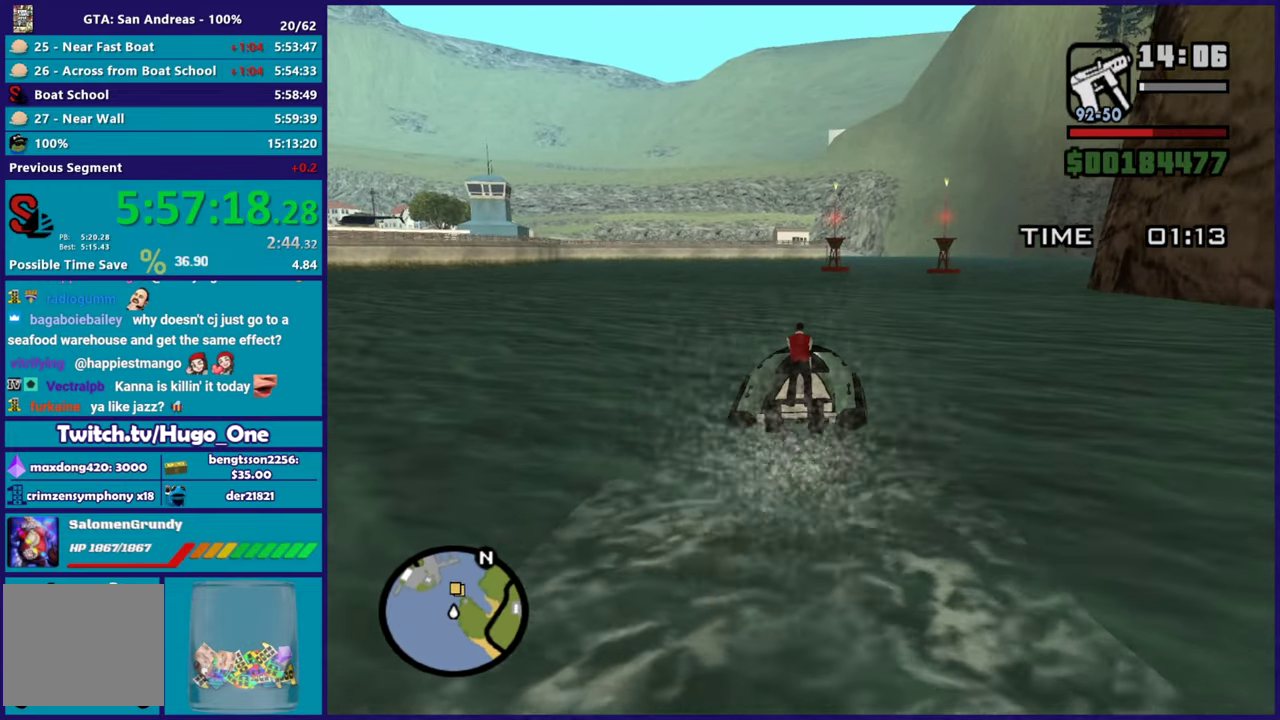
{"buttons": ["R2"], "left_stick": "right", "right_stick": "center", "events": [[117, "right_stick", "down-left"], [167, "left_stick", "center"], [201, "right_stick", "center"], [417, "left_stick", "right"]]}
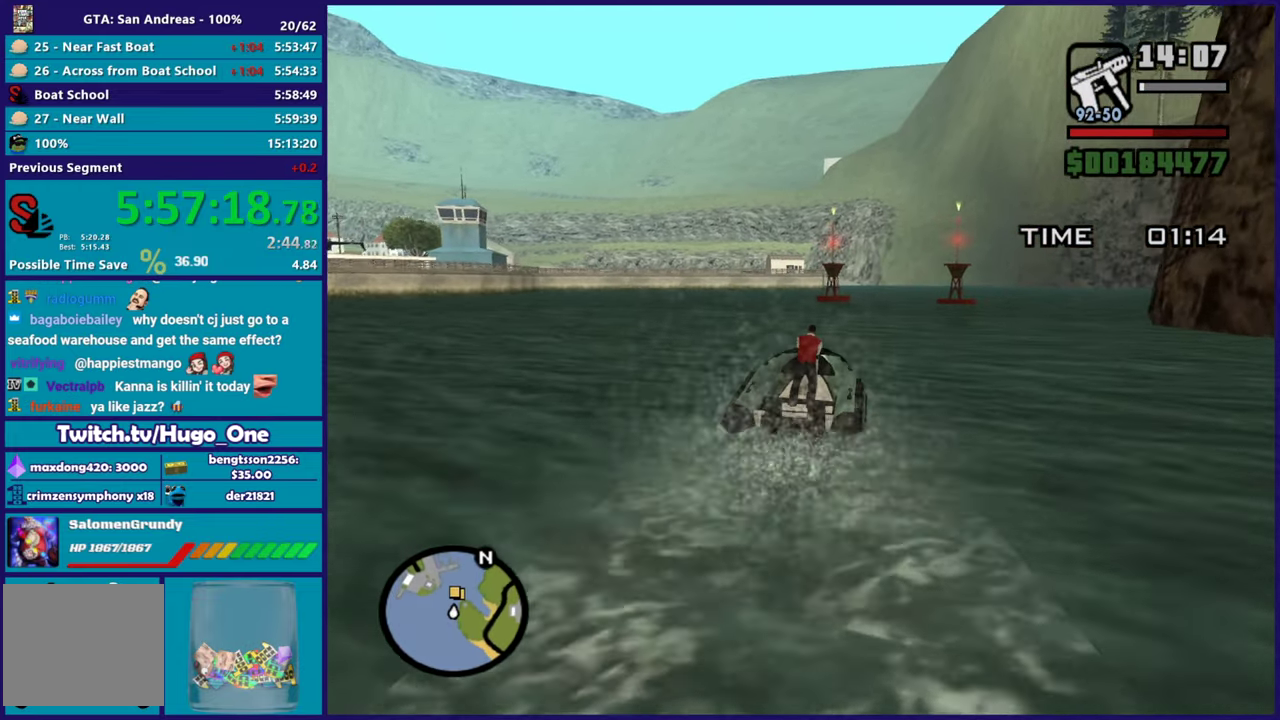
{"buttons": ["R2"], "left_stick": "center", "right_stick": "center", "events": [[17, "right_stick", "down"], [167, "left_stick", "center"], [250, "right_stick", "center"]]}
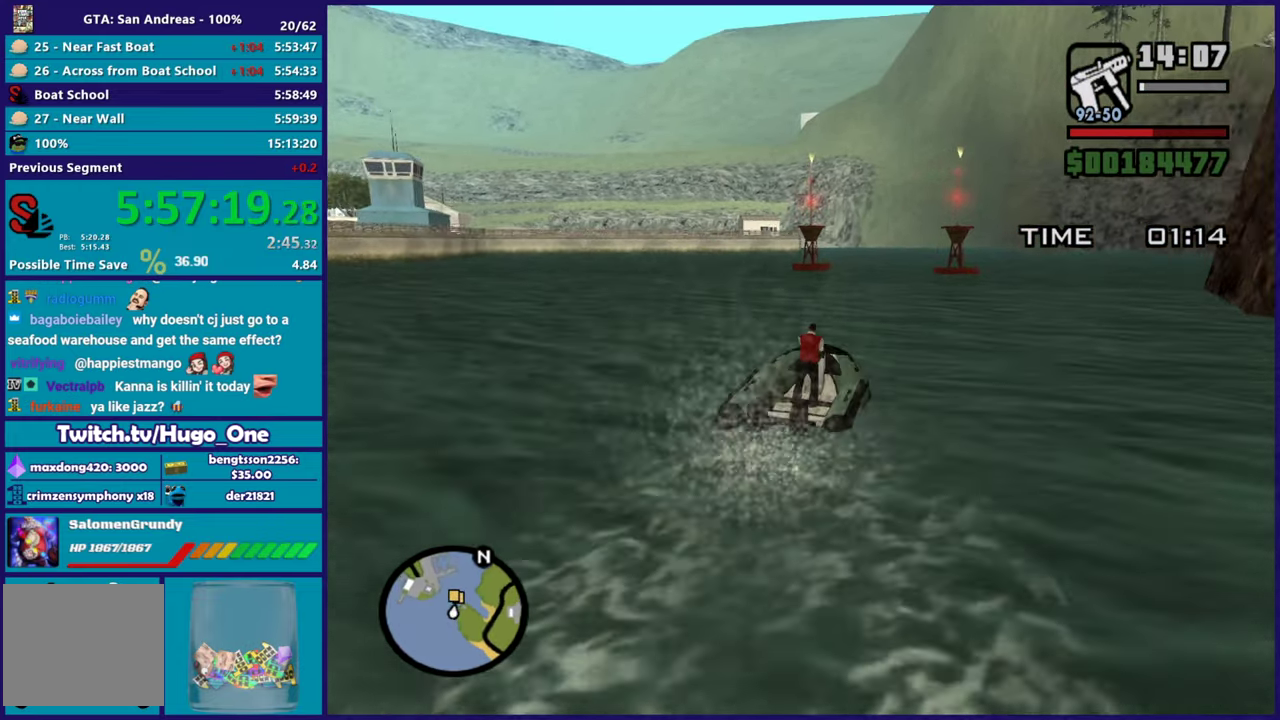
{"buttons": ["R2"], "left_stick": "center", "right_stick": "center", "events": [[17, "right_stick", "down"], [167, "right_stick", "center"], [184, "left_stick", "left"], [234, "right_stick", "right"], [334, "left_stick", "center"], [367, "right_stick", "down-left"], [467, "right_stick", "center"]]}
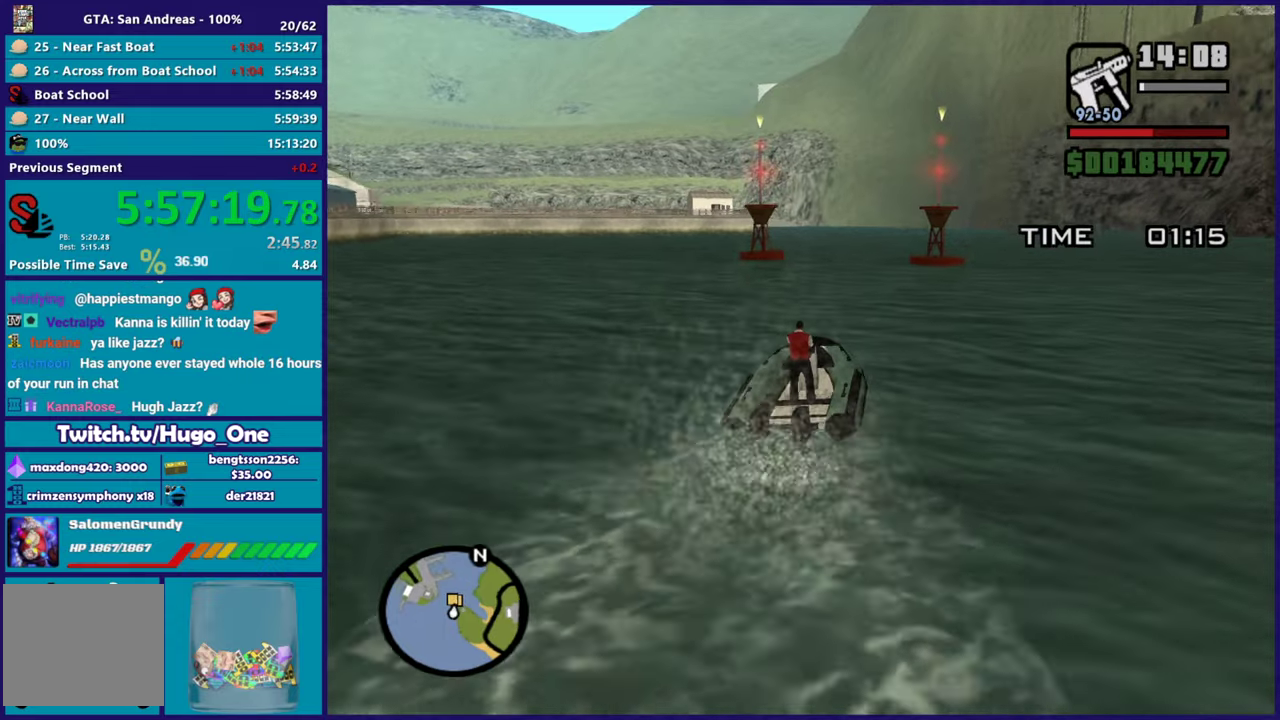
{"buttons": ["R2"], "left_stick": "left", "right_stick": "down", "events": [[183, "left_stick", "right"], [183, "right_stick", "down-left"], [283, "right_stick", "center"], [317, "left_stick", "center"], [467, "left_stick", "left"], [500, "right_stick", "down"]]}
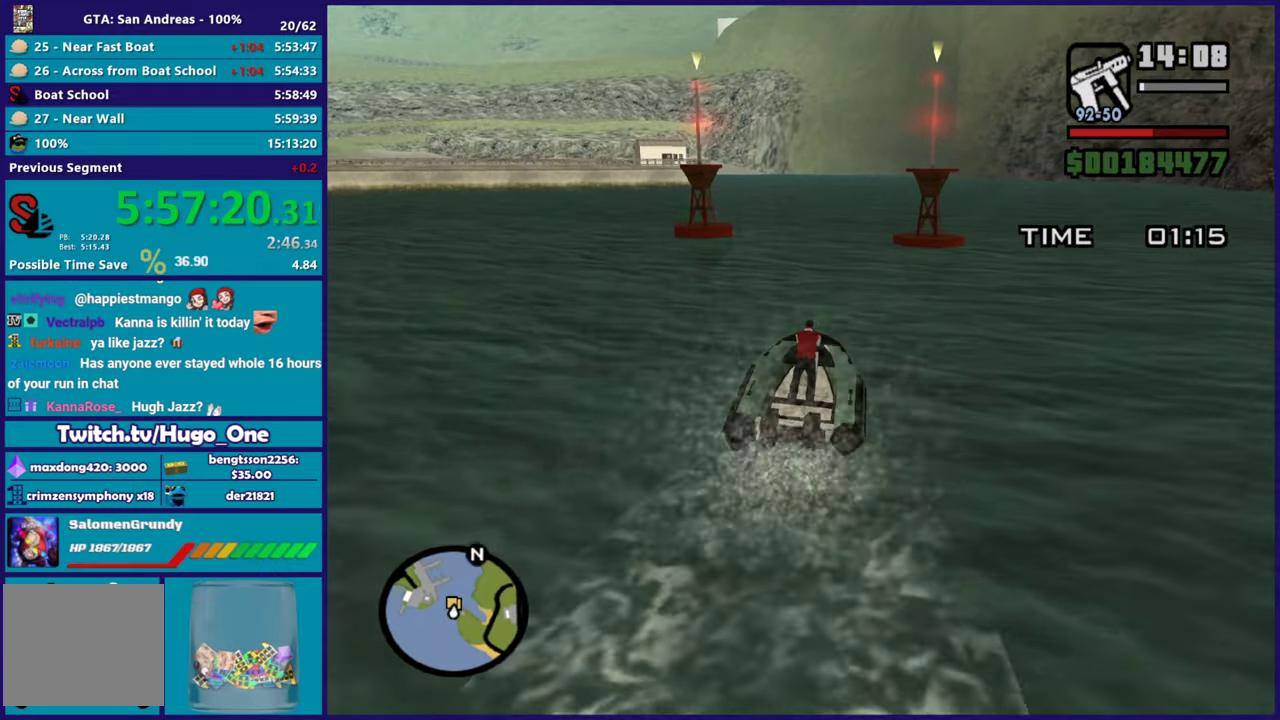
{"buttons": ["R2"], "left_stick": "center", "right_stick": "down-left", "events": [[100, "left_stick", "center"], [150, "right_stick", "center"], [334, "right_stick", "down-left"]]}
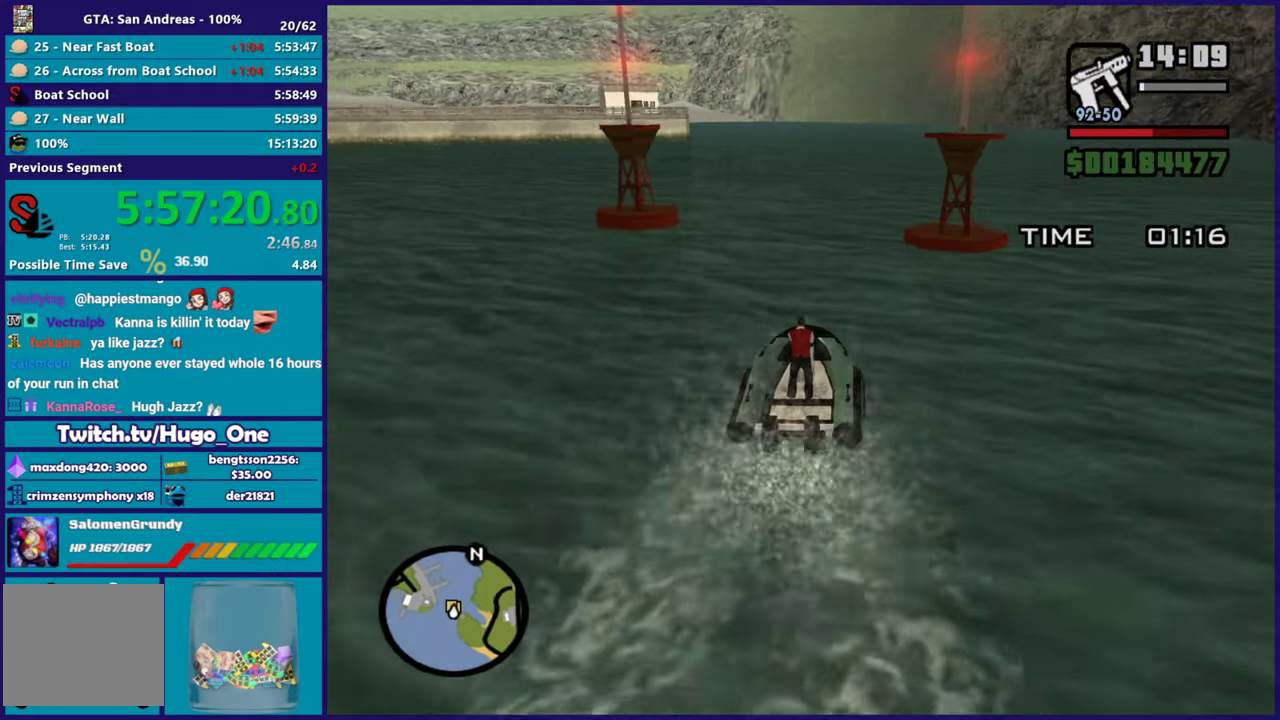
{"buttons": ["R2"], "left_stick": "right", "right_stick": "down-left", "events": [[67, "left_stick", "up-left"], [67, "right_stick", "center"], [150, "left_stick", "center"], [217, "right_stick", "down-left"], [400, "left_stick", "right"]]}
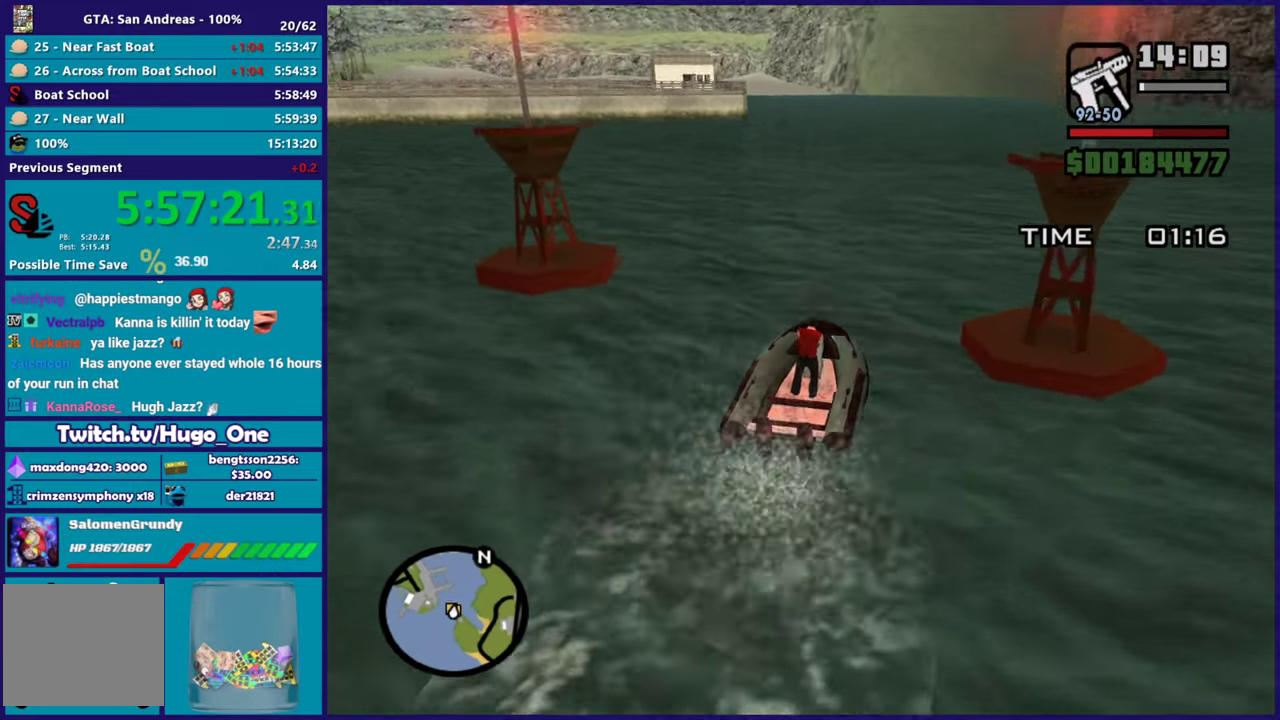
{"buttons": ["R2"], "left_stick": "center", "right_stick": "down-left", "events": [[84, "left_stick", "center"]]}
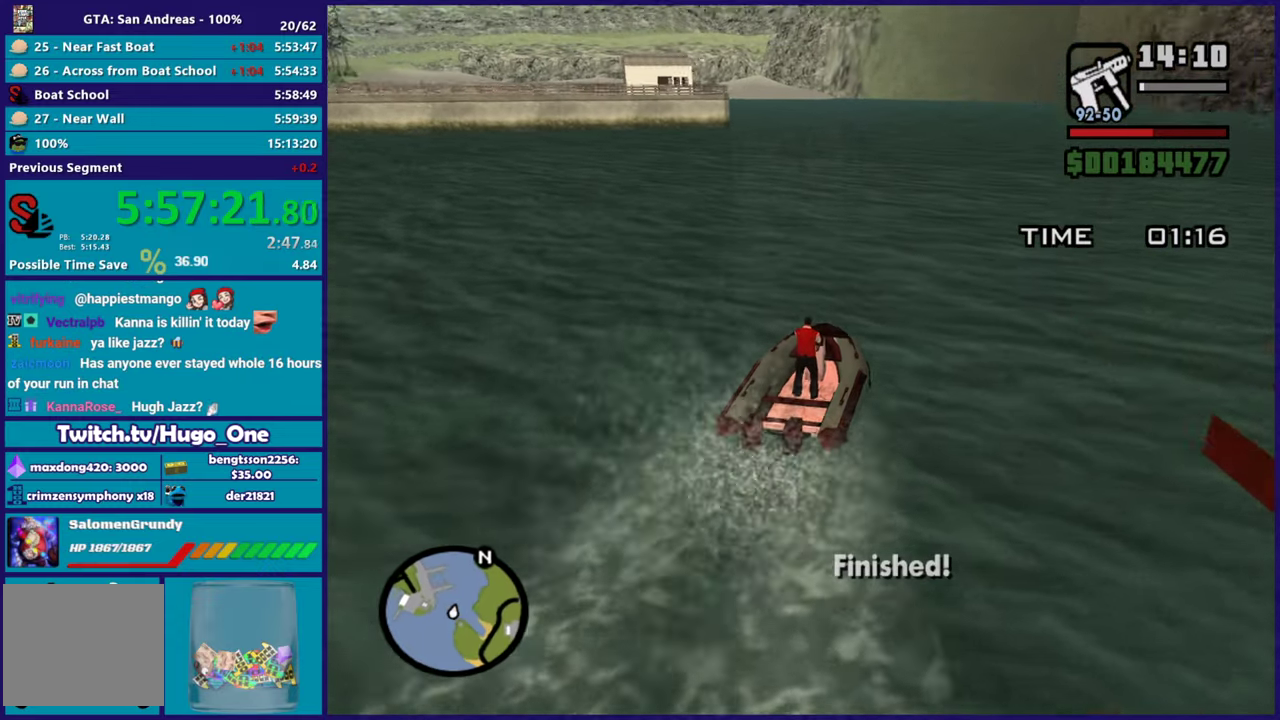
{"buttons": [], "left_stick": "center", "right_stick": "center", "events": [[50, "right_stick", "center"], [133, "R2", "up"]]}
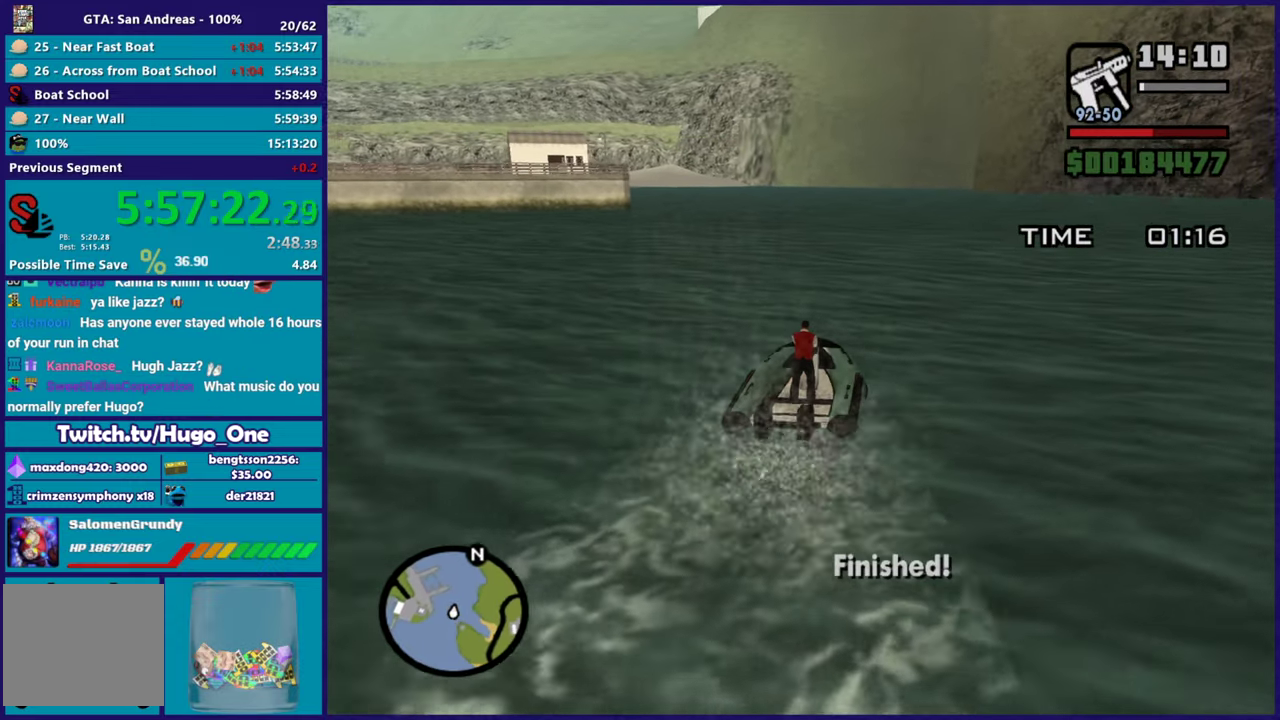
{"buttons": [], "left_stick": "center", "right_stick": "center", "events": []}
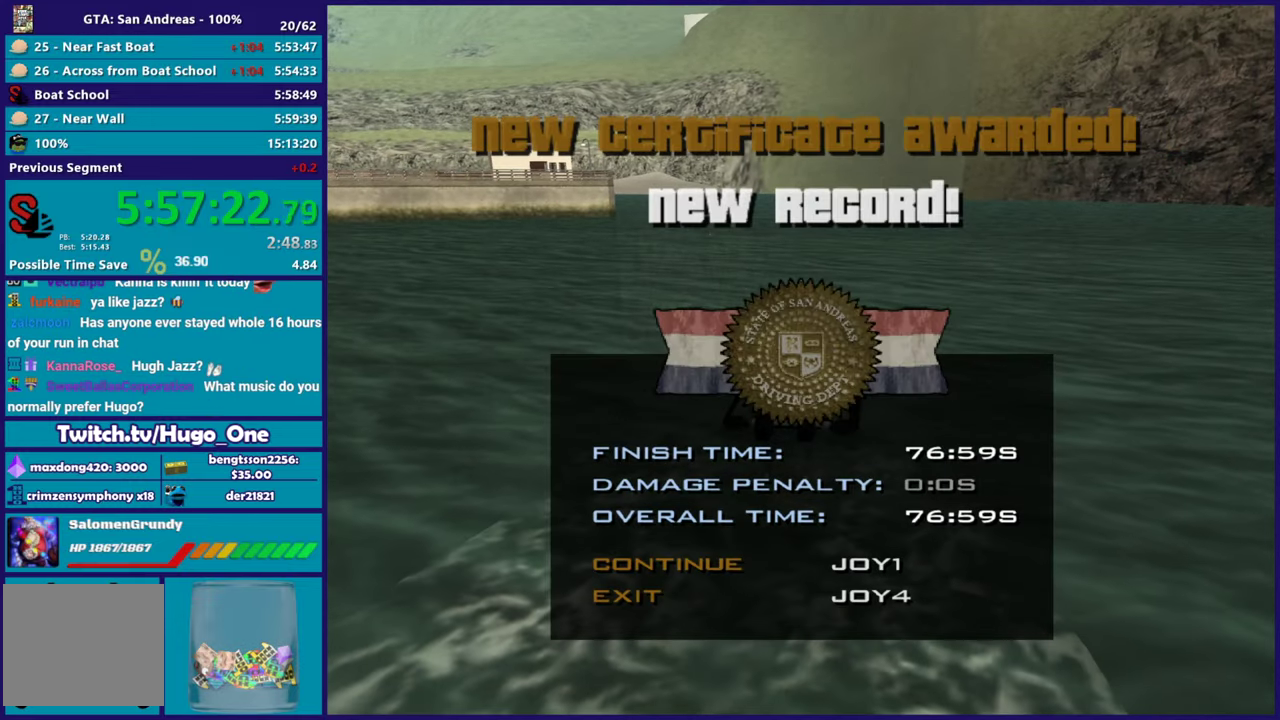
{"buttons": ["A"], "left_stick": "center", "right_stick": "center", "events": [[384, "A", "down"]]}
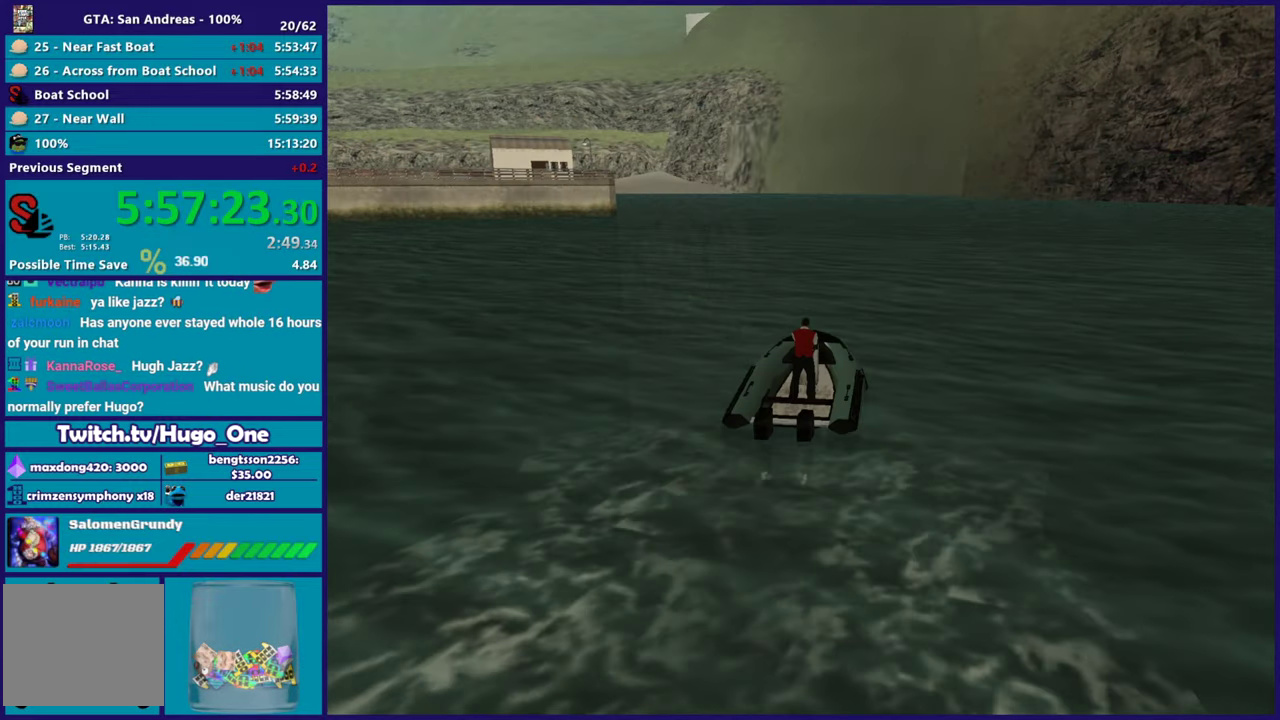
{"buttons": [], "left_stick": "center", "right_stick": "center", "events": [[67, "A", "up"], [134, "A", "down"], [251, "A", "up"], [334, "A", "down"], [434, "A", "up"]]}
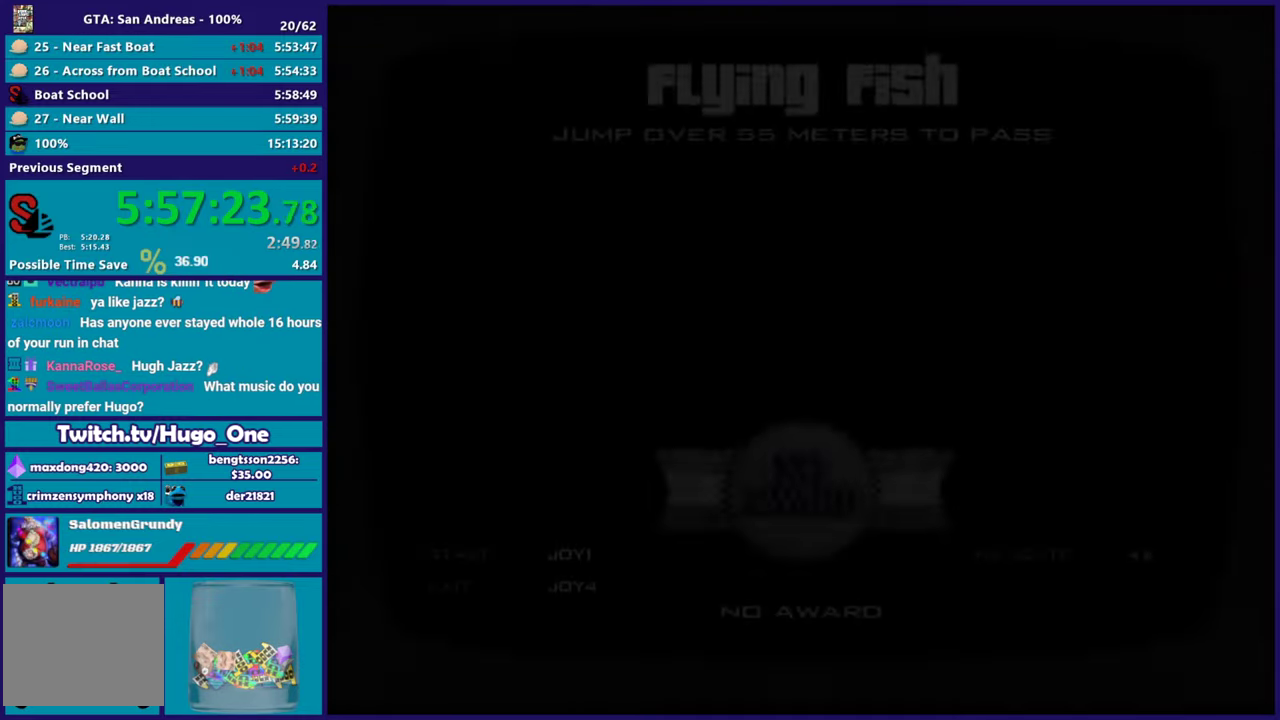
{"buttons": ["A"], "left_stick": "center", "right_stick": "center", "events": [[33, "A", "down"], [133, "A", "up"], [233, "A", "down"], [317, "A", "up"], [467, "A", "down"]]}
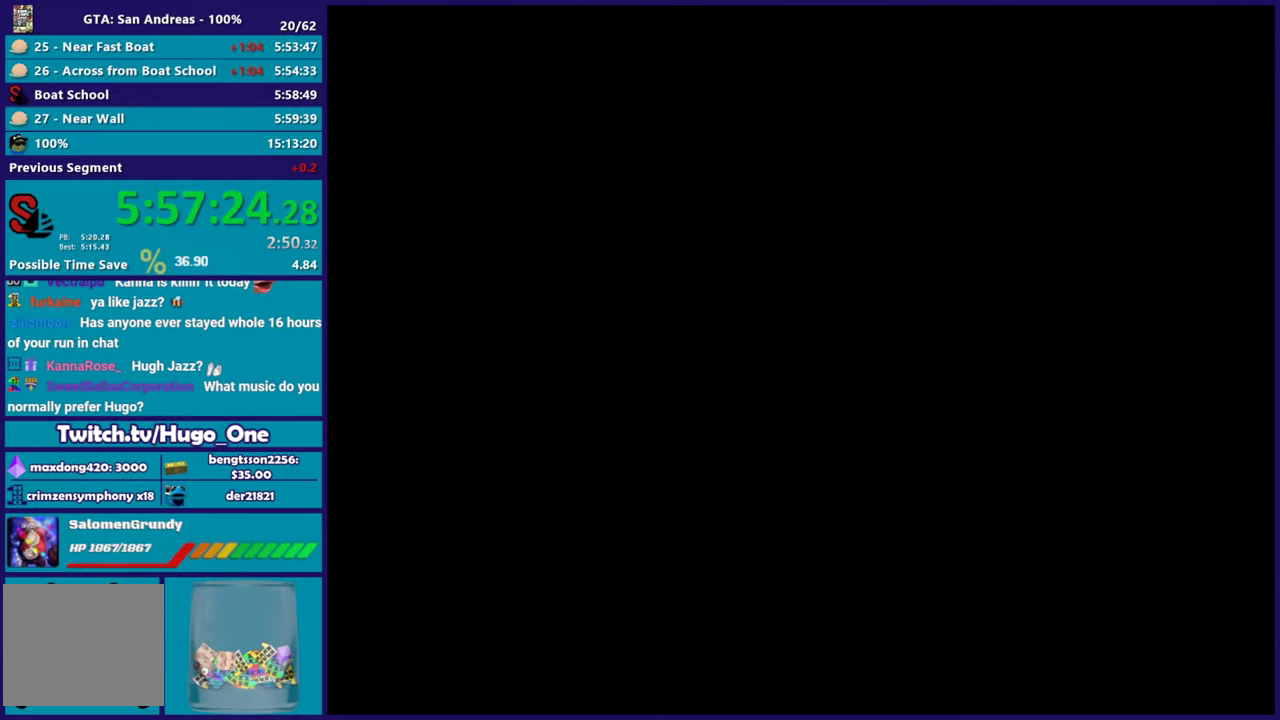
{"buttons": [], "left_stick": "center", "right_stick": "center", "events": [[50, "A", "up"]]}
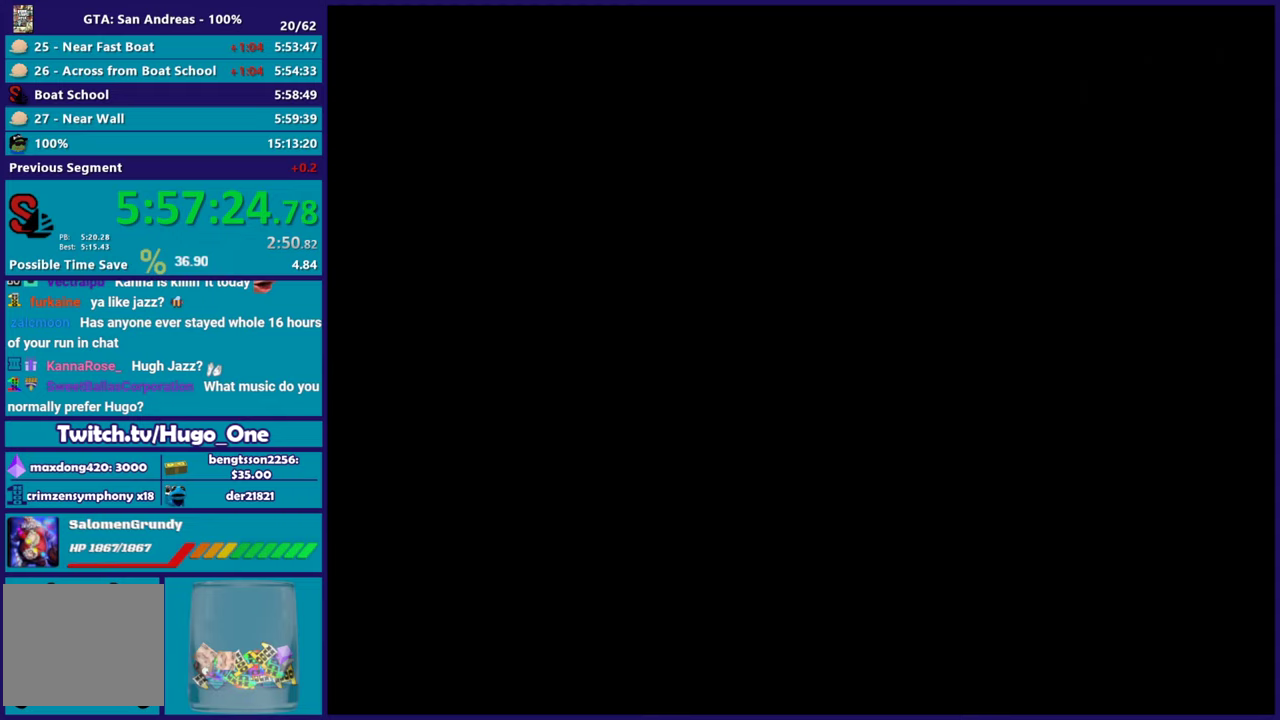
{"buttons": [], "left_stick": "center", "right_stick": "center", "events": [[50, "A", "down"], [117, "A", "up"], [217, "A", "down"], [333, "A", "up"]]}
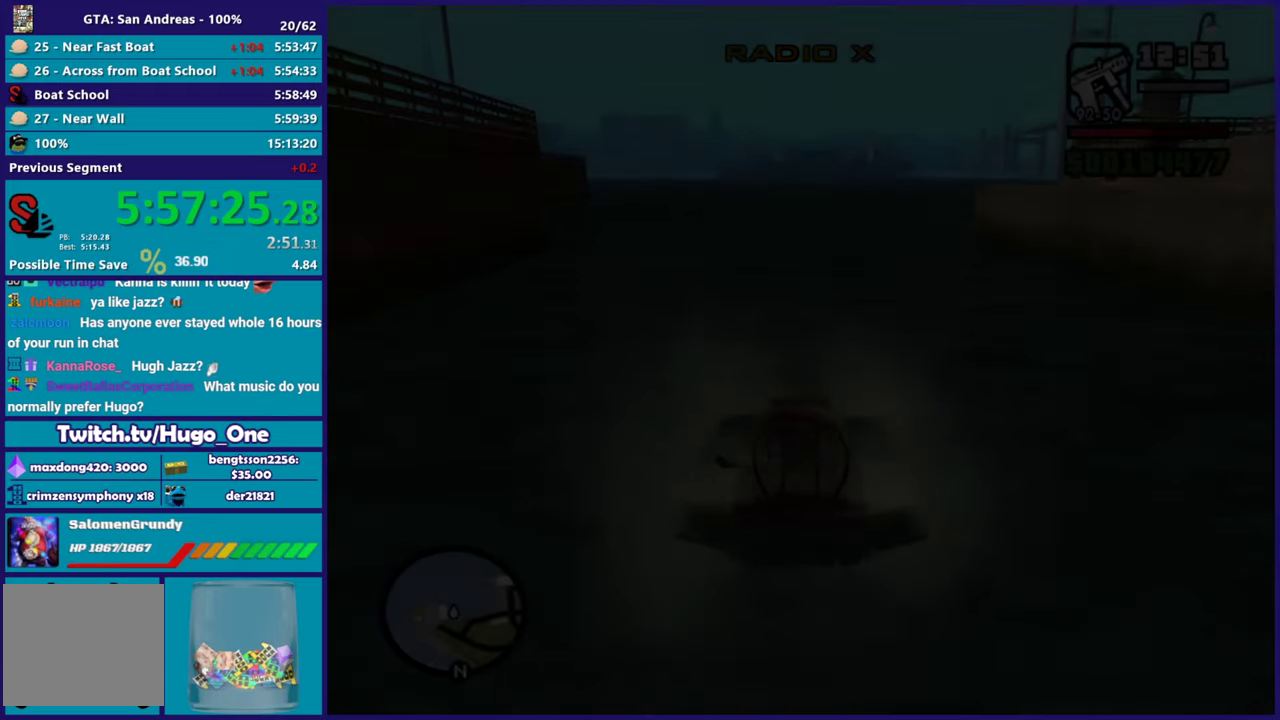
{"buttons": ["R2"], "left_stick": "center", "right_stick": "center", "events": [[484, "R2", "down"]]}
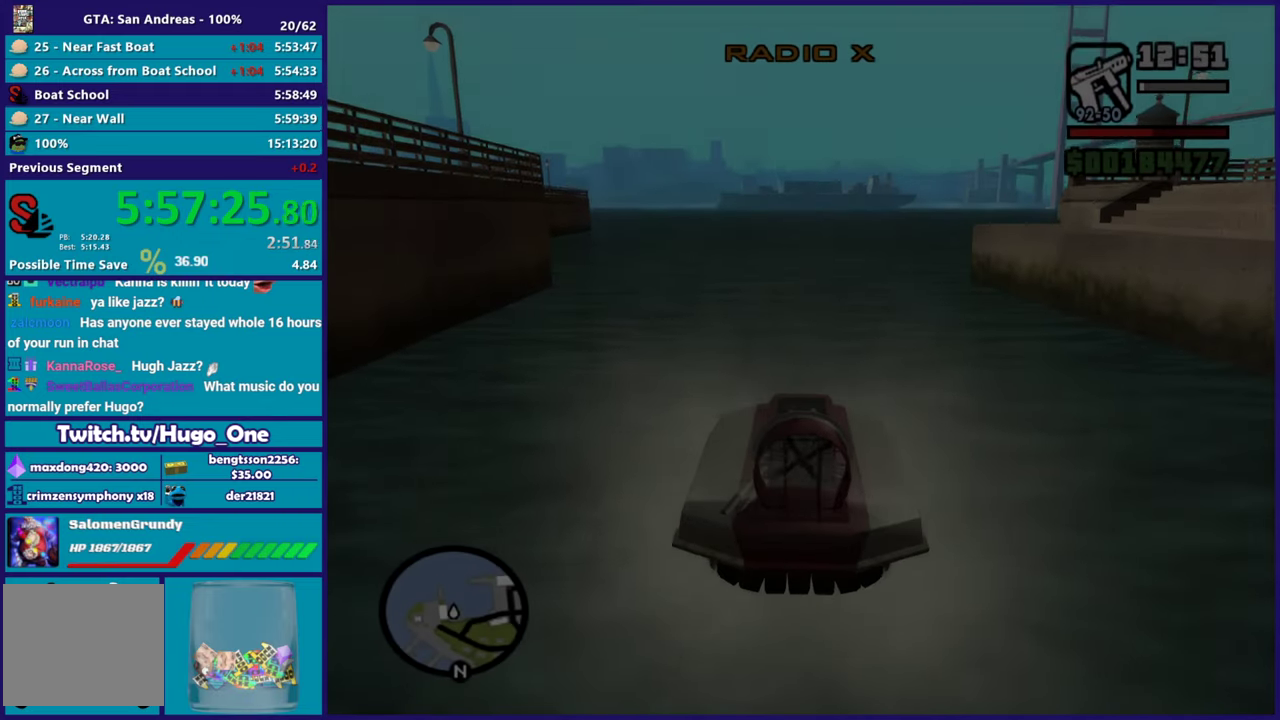
{"buttons": ["R2"], "left_stick": "center", "right_stick": "center", "events": []}
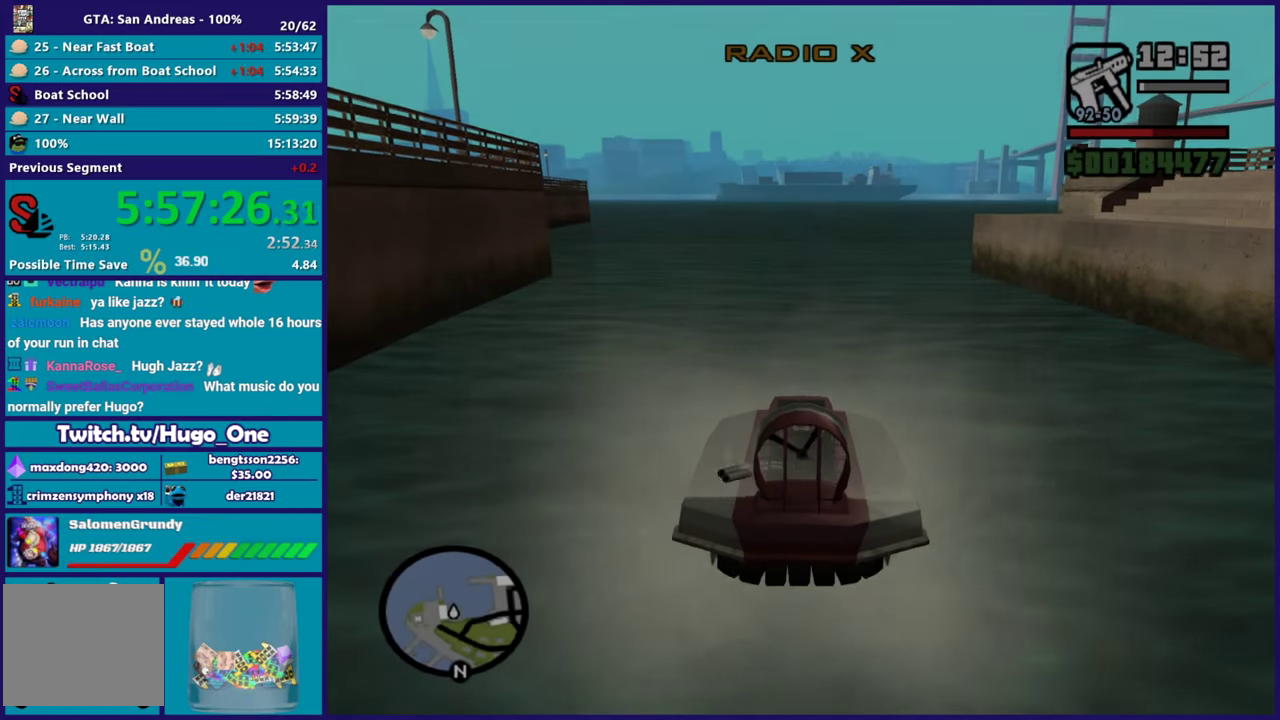
{"buttons": ["R2"], "left_stick": "center", "right_stick": "center", "events": []}
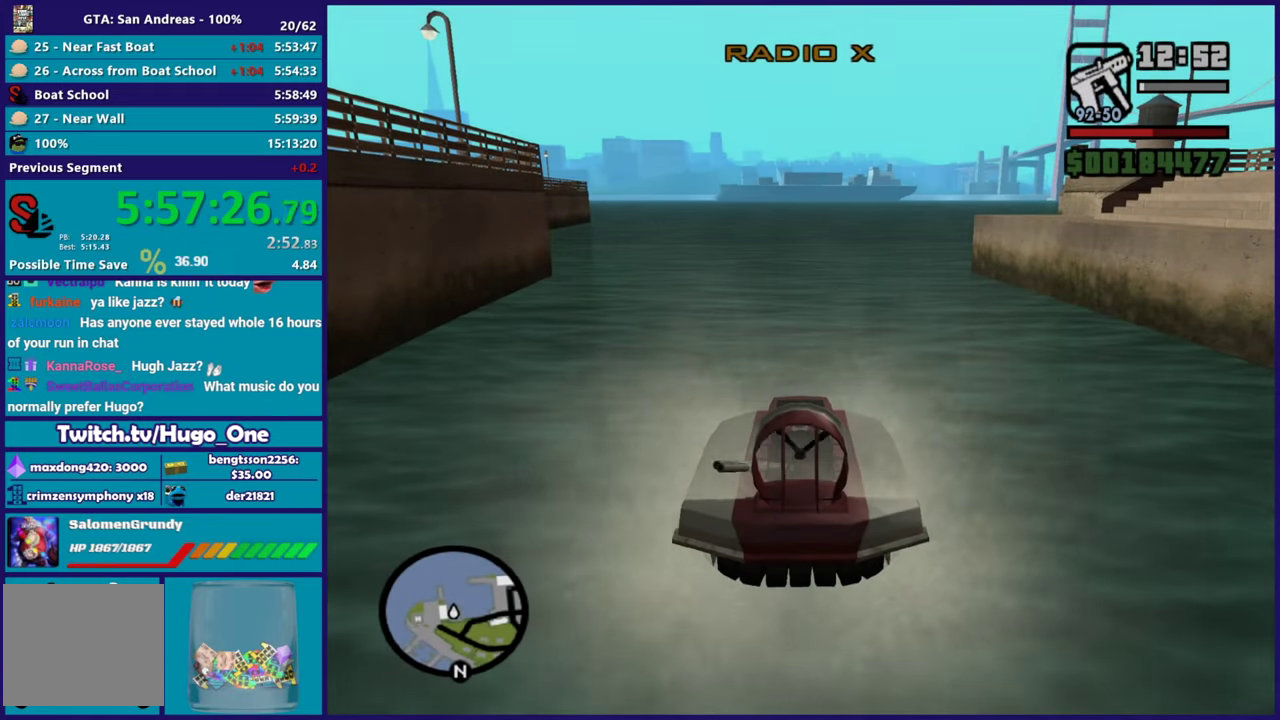
{"buttons": ["R2"], "left_stick": "center", "right_stick": "center", "events": []}
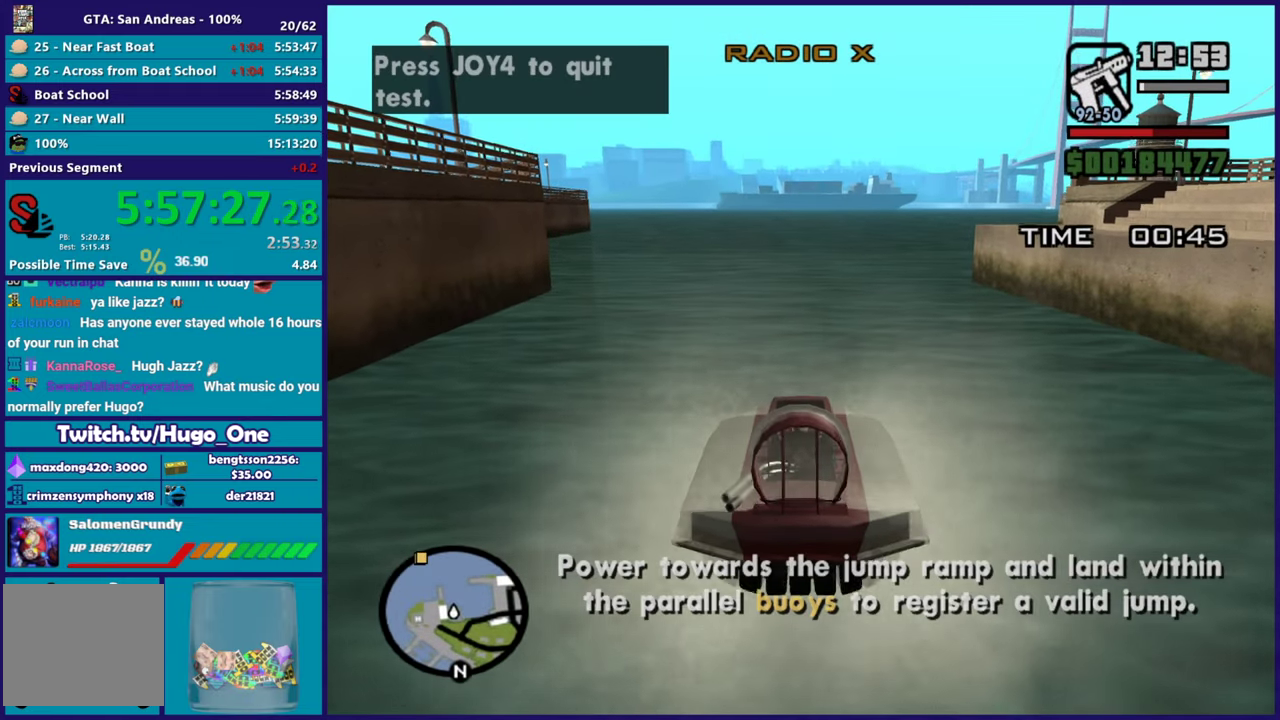
{"buttons": ["R2"], "left_stick": "center", "right_stick": "center", "events": []}
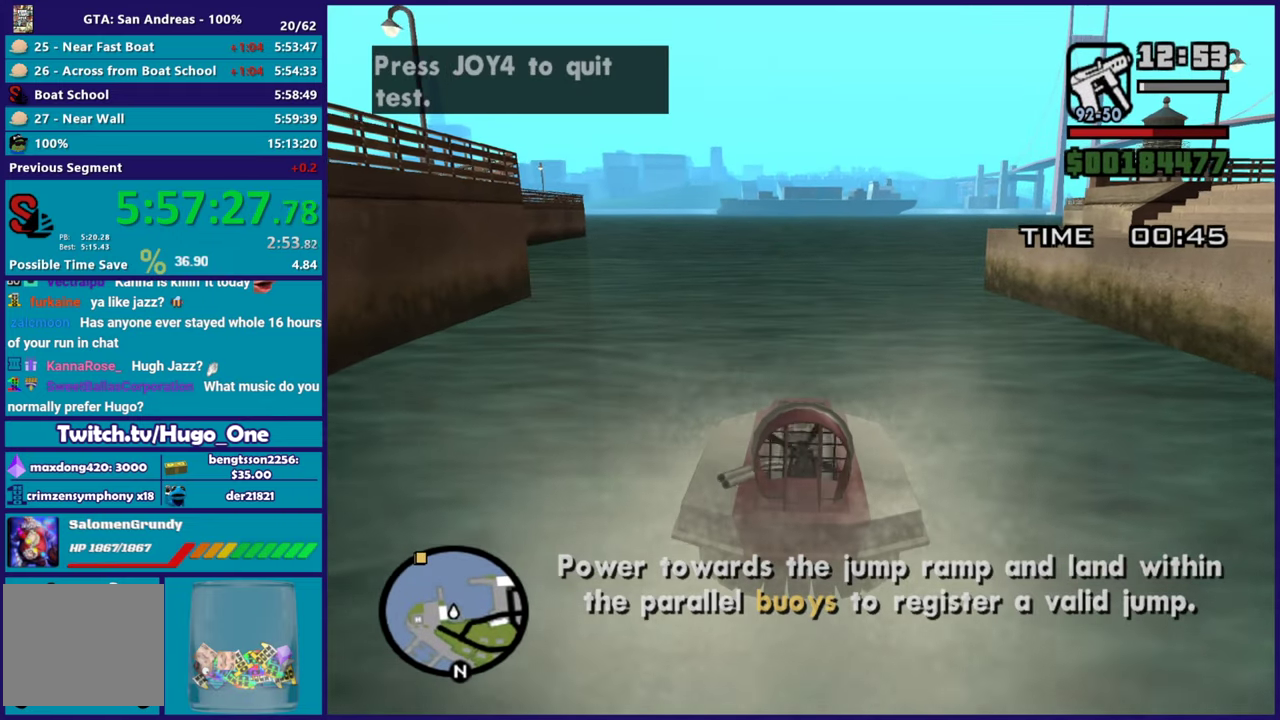
{"buttons": ["R2"], "left_stick": "center", "right_stick": "center", "events": []}
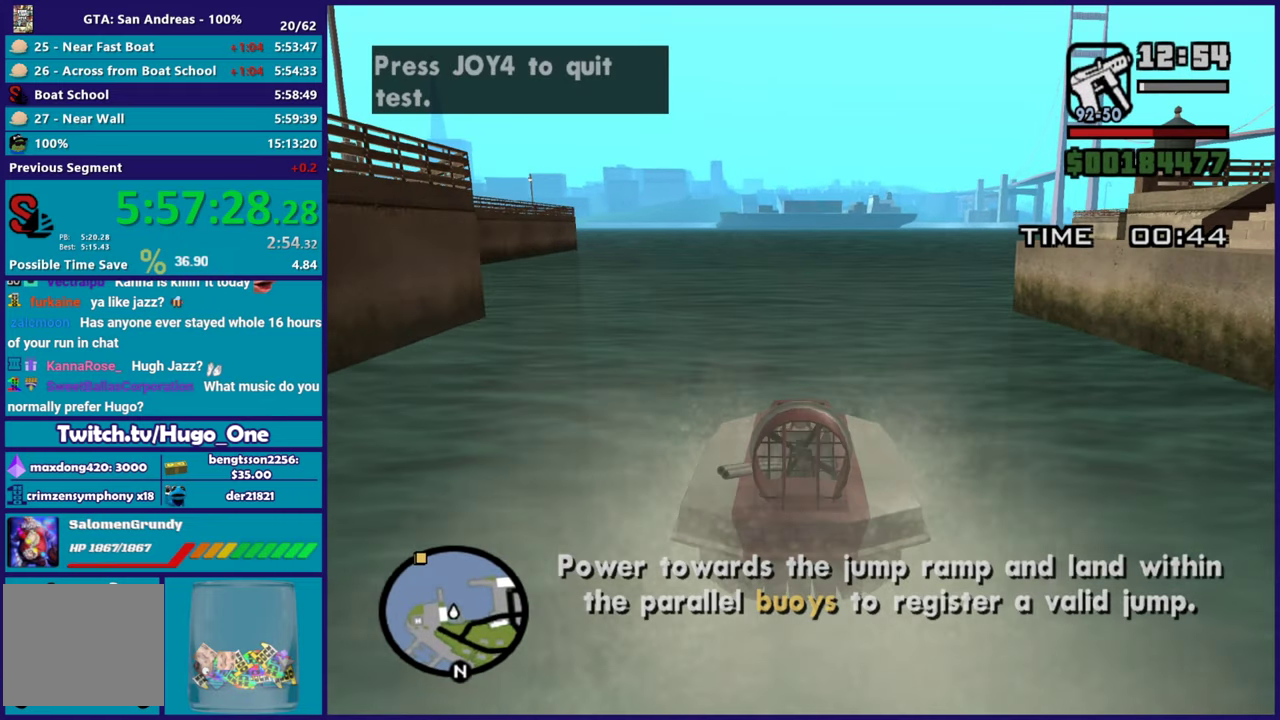
{"buttons": ["R2"], "left_stick": "center", "right_stick": "center", "events": [[33, "right_stick", "down"], [267, "right_stick", "center"]]}
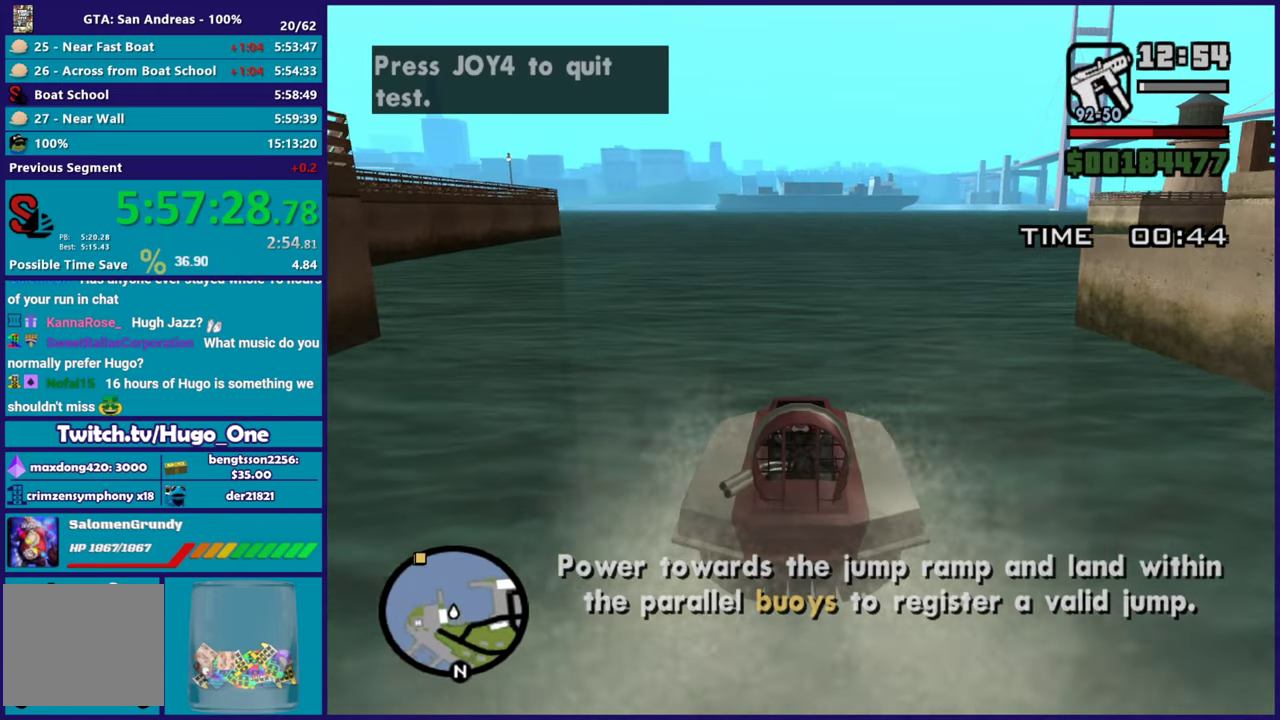
{"buttons": ["R2"], "left_stick": "center", "right_stick": "center", "events": []}
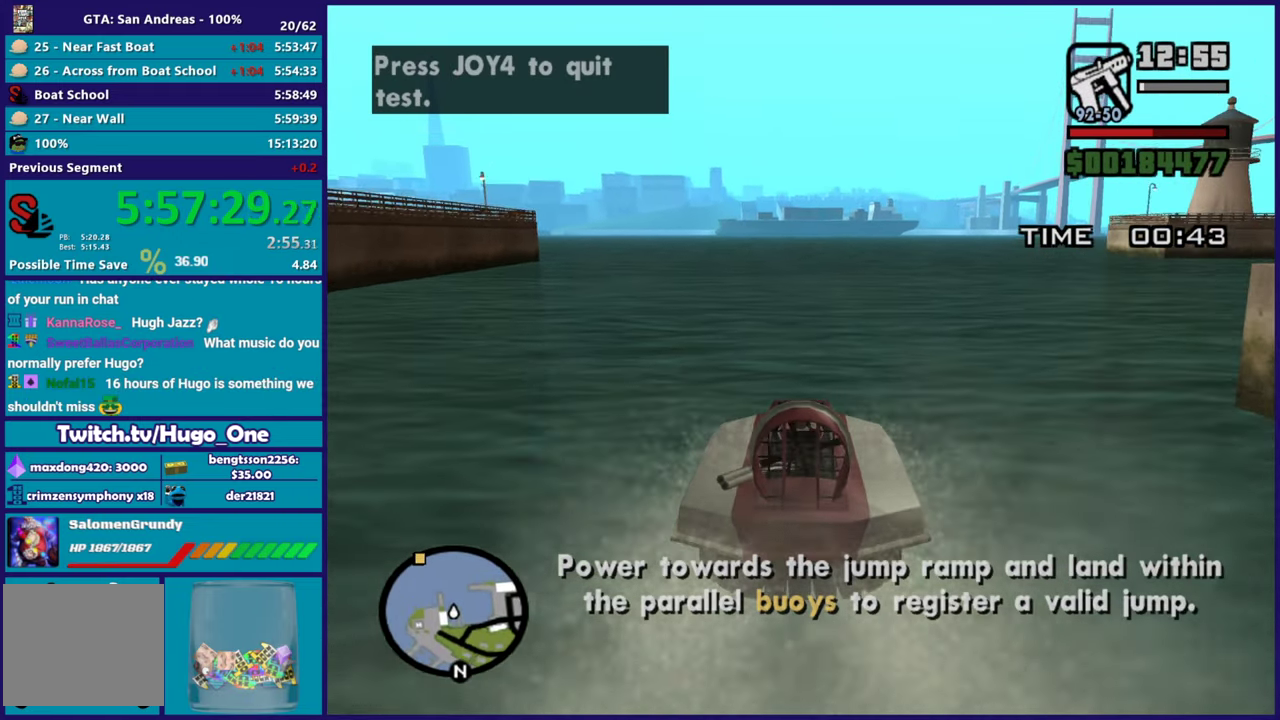
{"buttons": ["R2"], "left_stick": "center", "right_stick": "center", "events": [[66, "right_stick", "down-left"], [183, "right_stick", "center"]]}
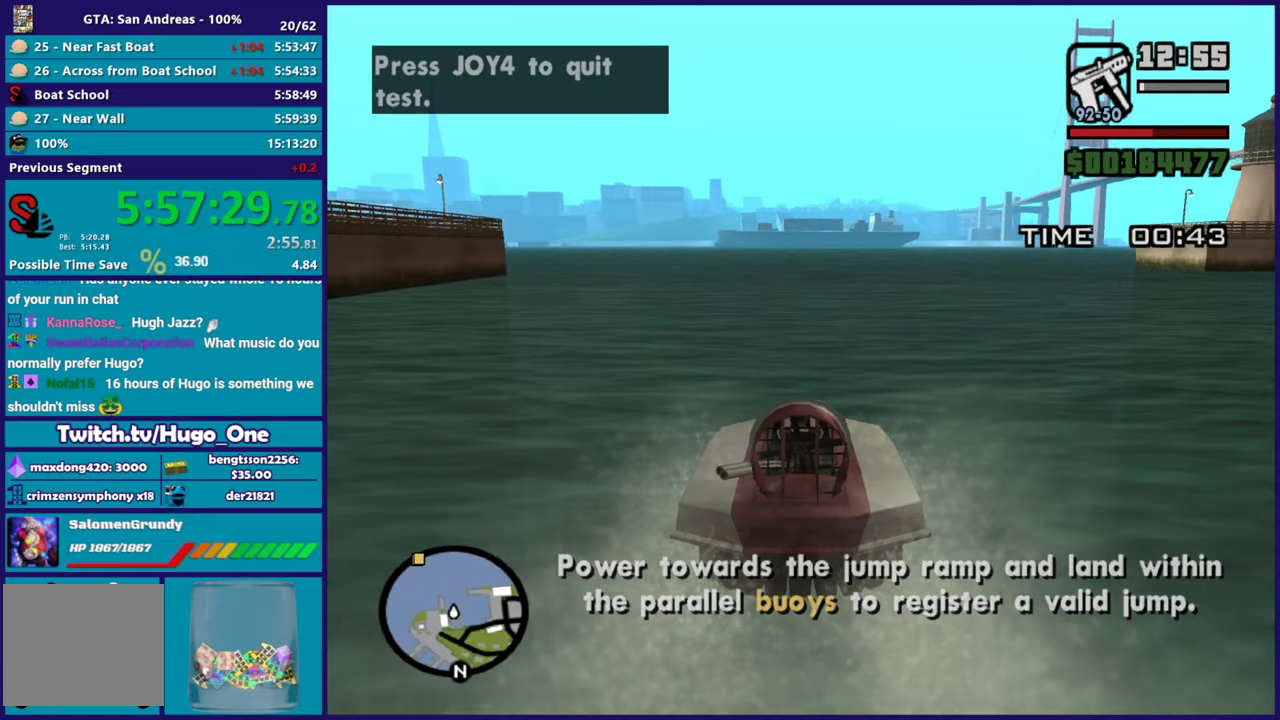
{"buttons": ["R2"], "left_stick": "center", "right_stick": "center", "events": [[50, "right_stick", "down-left"], [100, "right_stick", "center"]]}
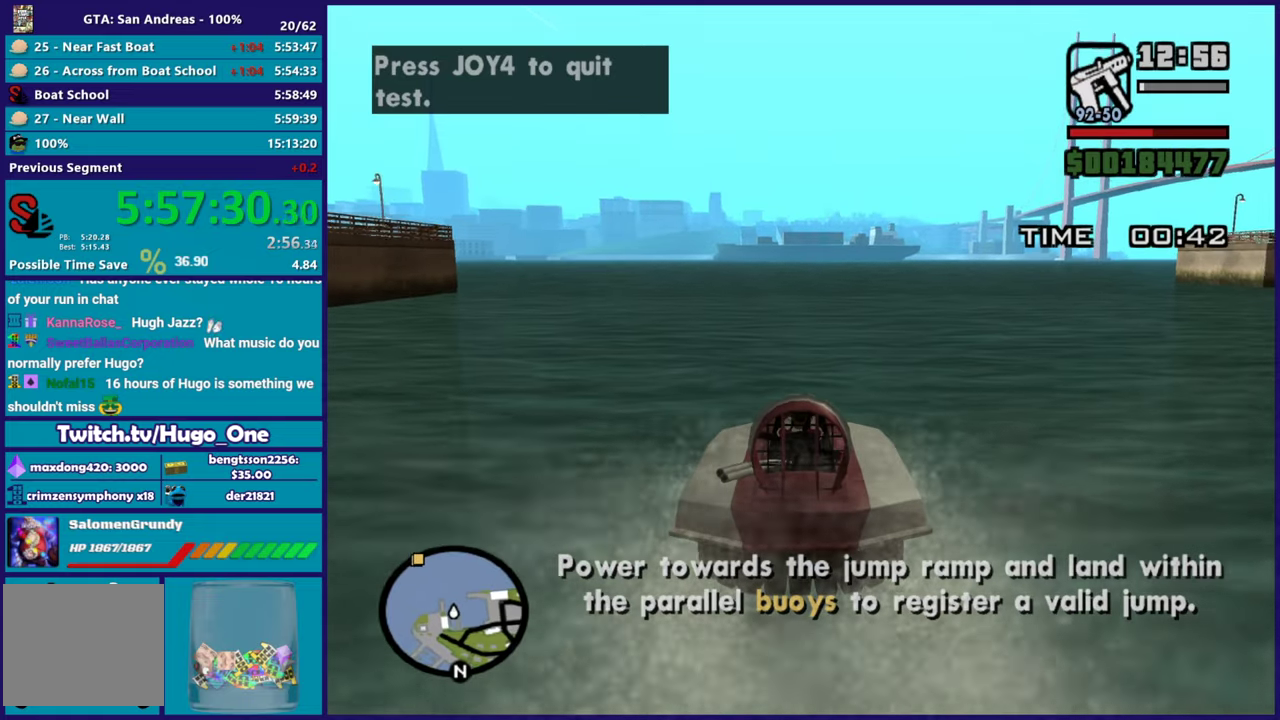
{"buttons": ["R2"], "left_stick": "center", "right_stick": "center", "events": []}
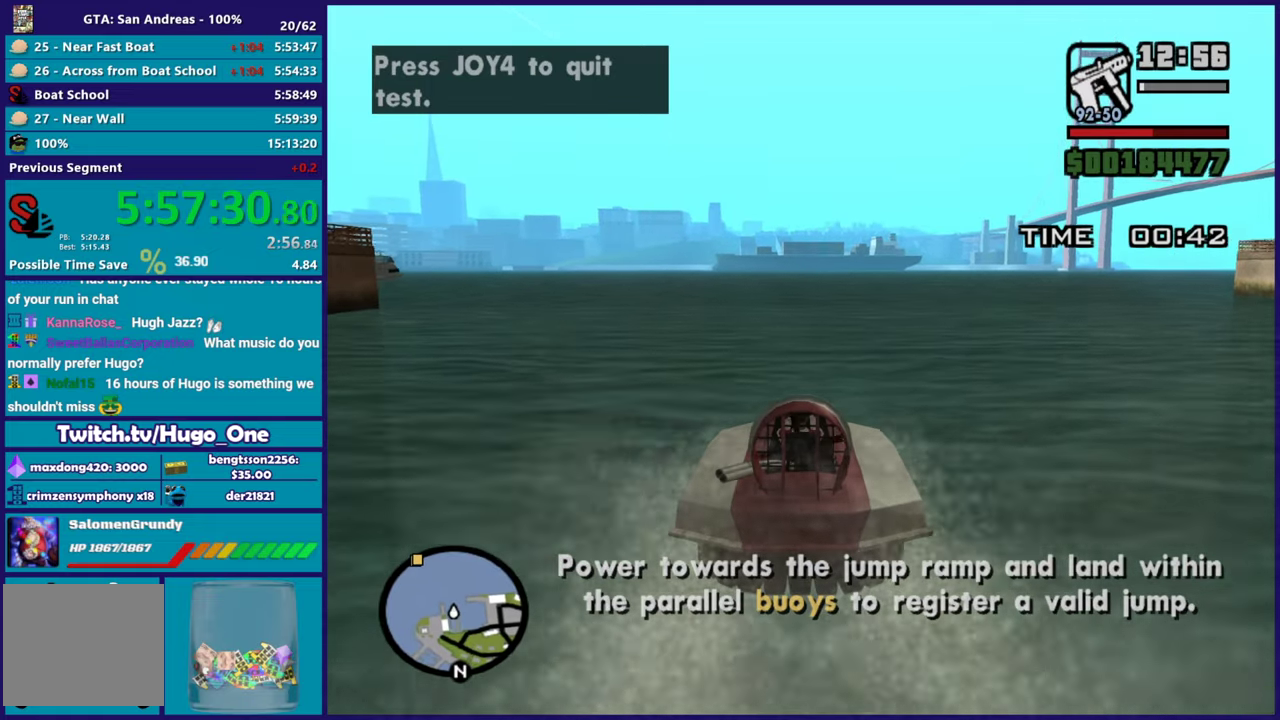
{"buttons": ["R2"], "left_stick": "center", "right_stick": "down-left", "events": [[451, "right_stick", "down-left"]]}